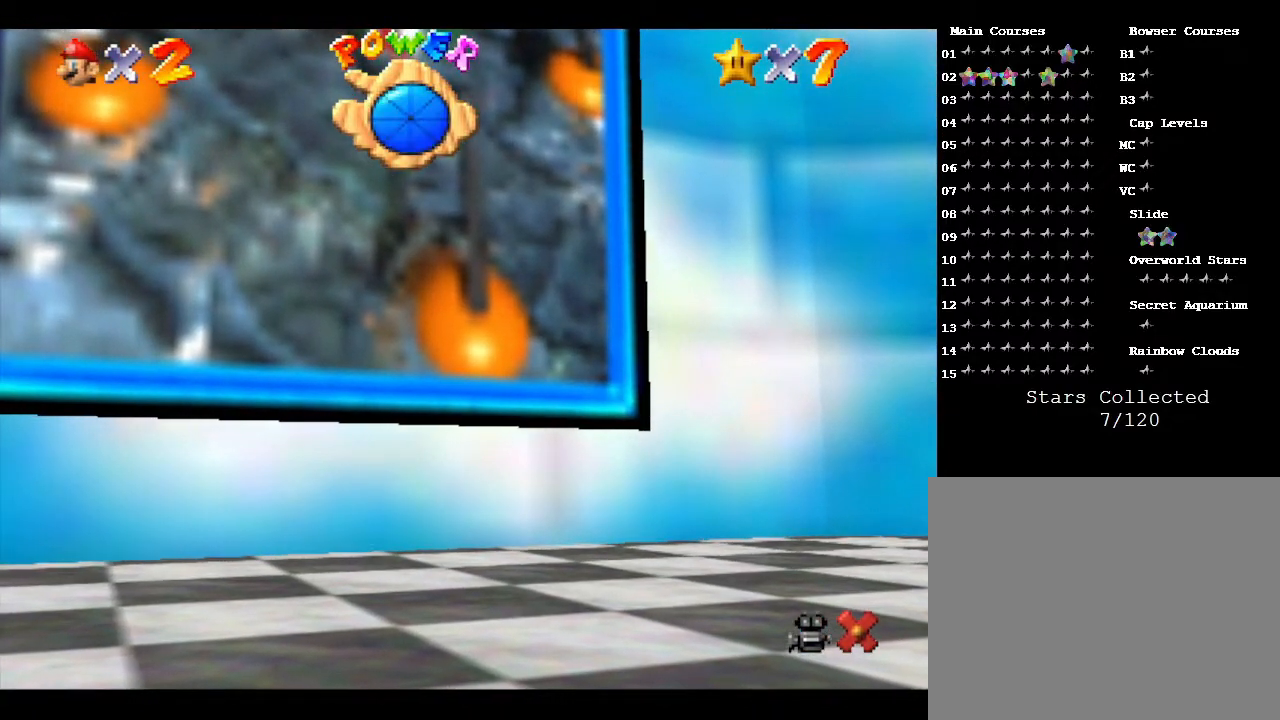
Gameplay with a controller (Nintendo layout); each line is a JSON object with the inputs held at the frame after it. "events" lists button and stick changes between this image and that frame as [ms after this image, input, new state], when the widget could be followed in between. Not read: L3 R3.
{"buttons": [], "left_stick": "up-right", "events": [[17, "left_stick", "up-right"]]}
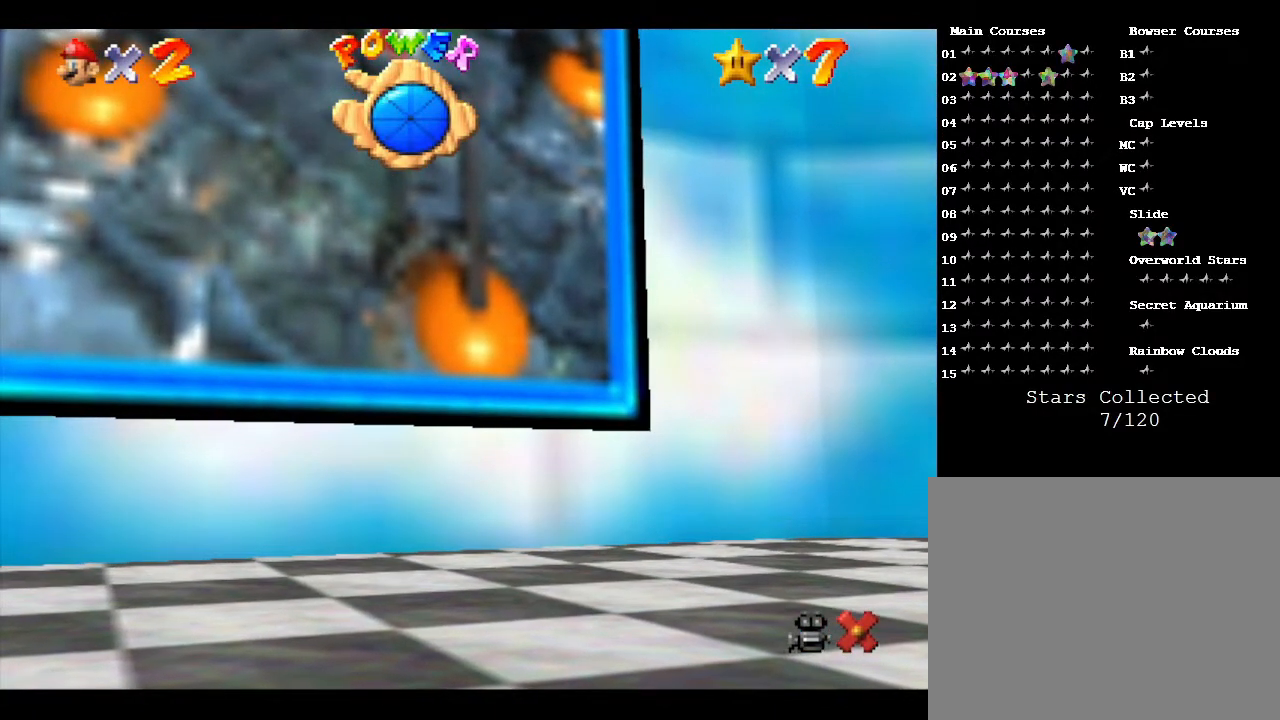
{"buttons": [], "left_stick": "up-right", "events": []}
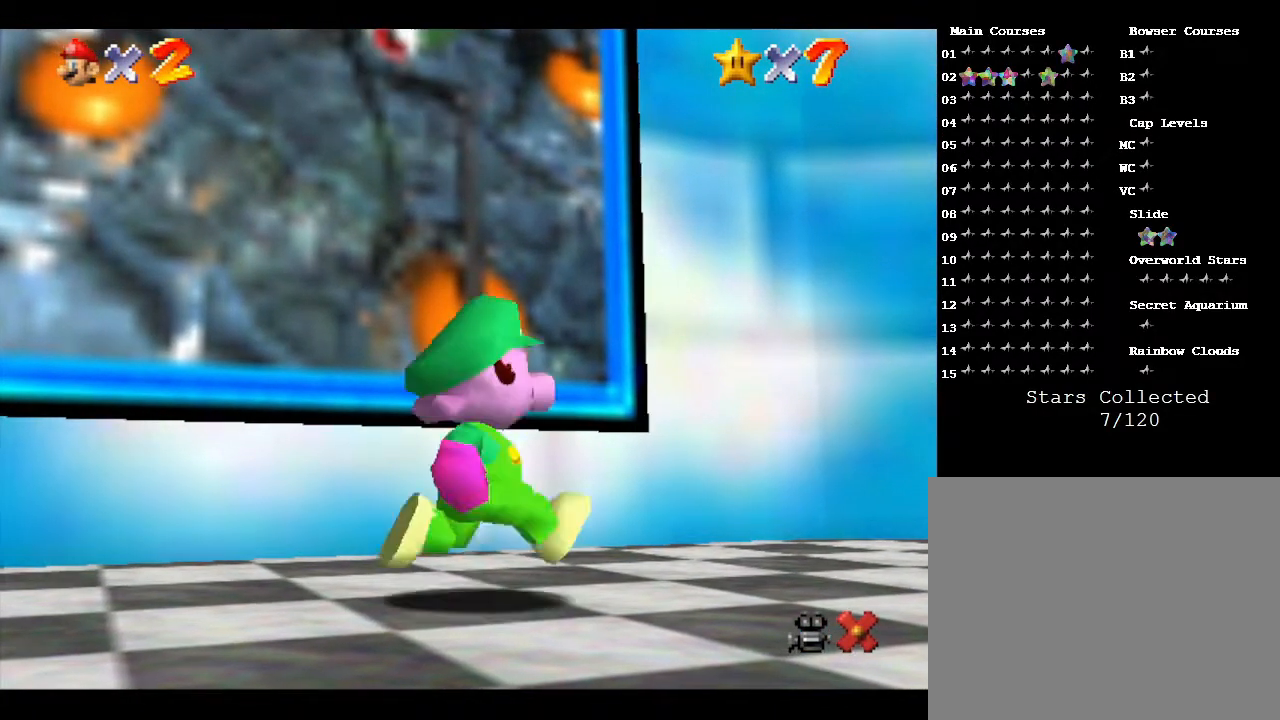
{"buttons": ["C_LEFT"], "left_stick": "right", "events": [[283, "left_stick", "right"], [433, "C_LEFT", "down"]]}
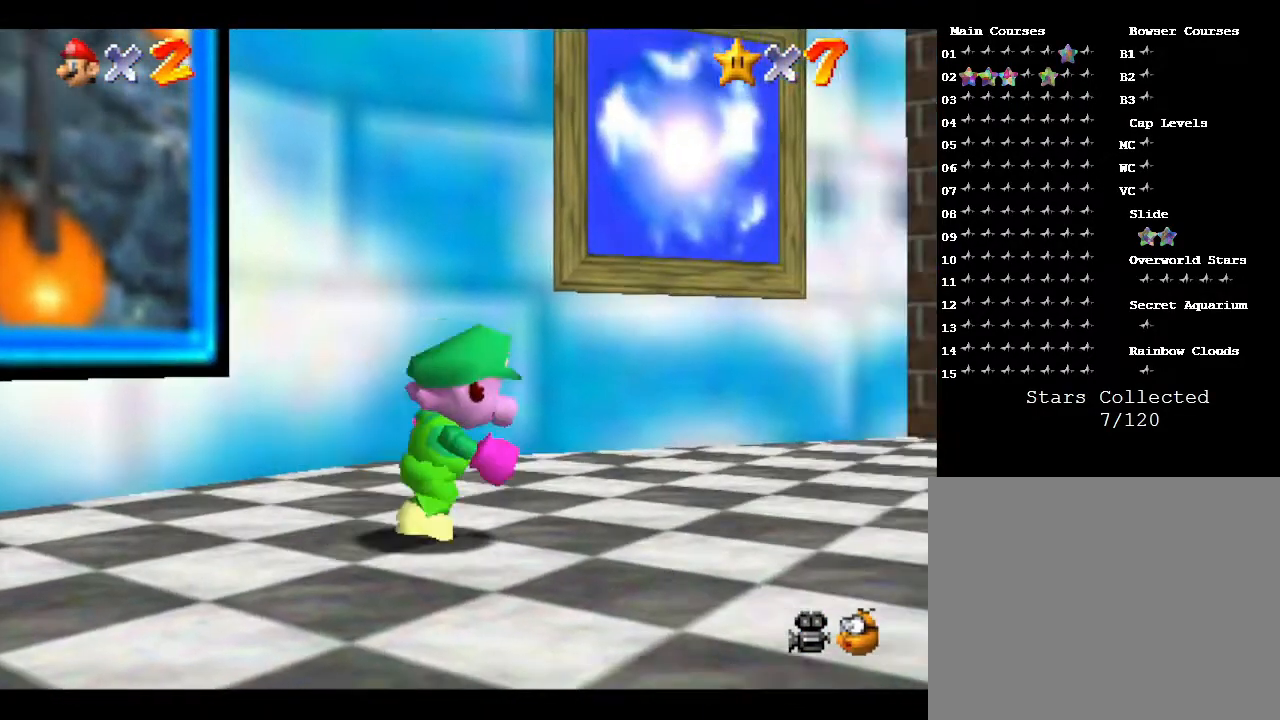
{"buttons": [], "left_stick": "up-right", "events": [[133, "C_LEFT", "up"], [450, "left_stick", "up-right"]]}
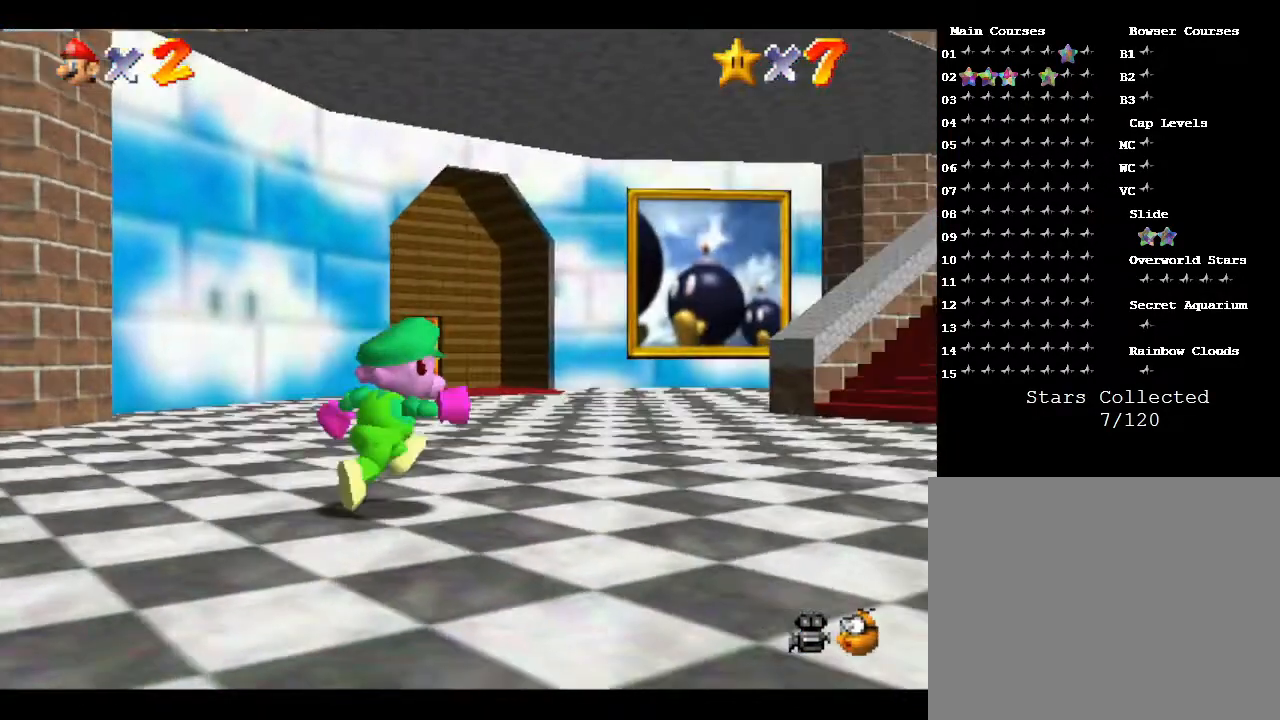
{"buttons": [], "left_stick": "up-right", "events": []}
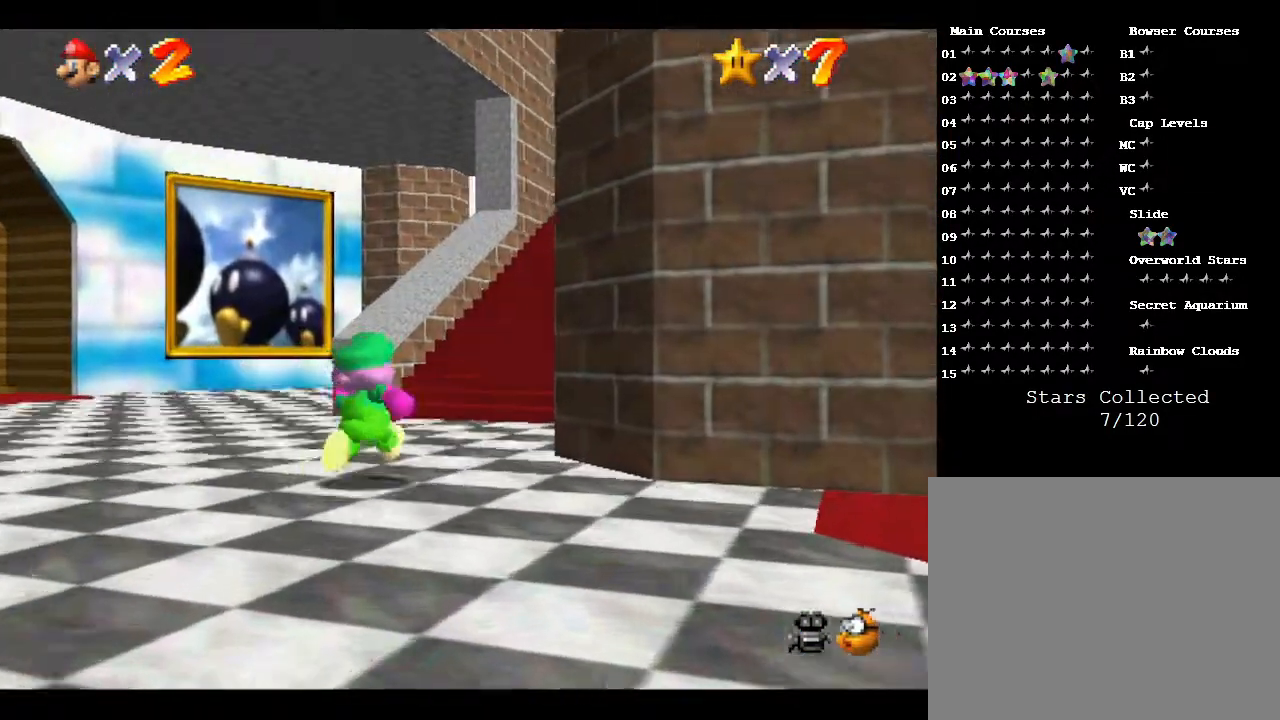
{"buttons": [], "left_stick": "up-right", "events": [[17, "left_stick", "up"], [467, "left_stick", "up-right"]]}
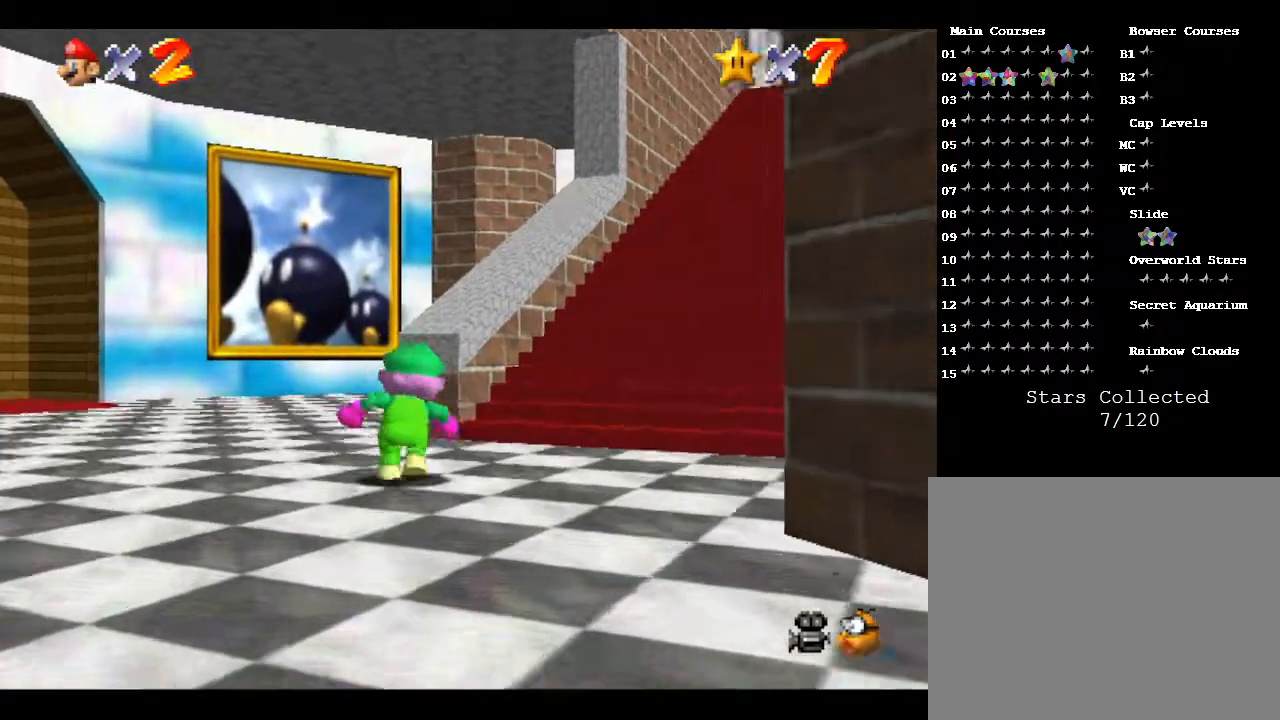
{"buttons": [], "left_stick": "center", "events": [[350, "left_stick", "center"]]}
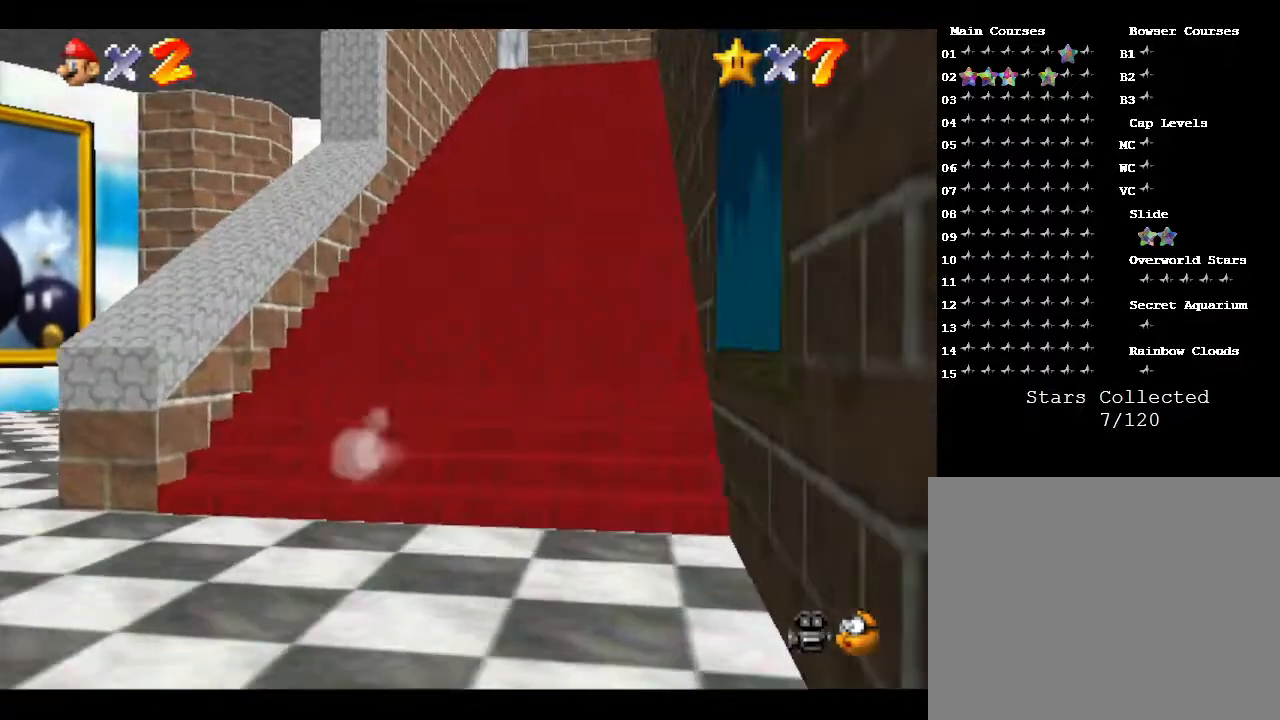
{"buttons": [], "left_stick": "center", "events": [[233, "left_stick", "up-right"], [417, "left_stick", "center"]]}
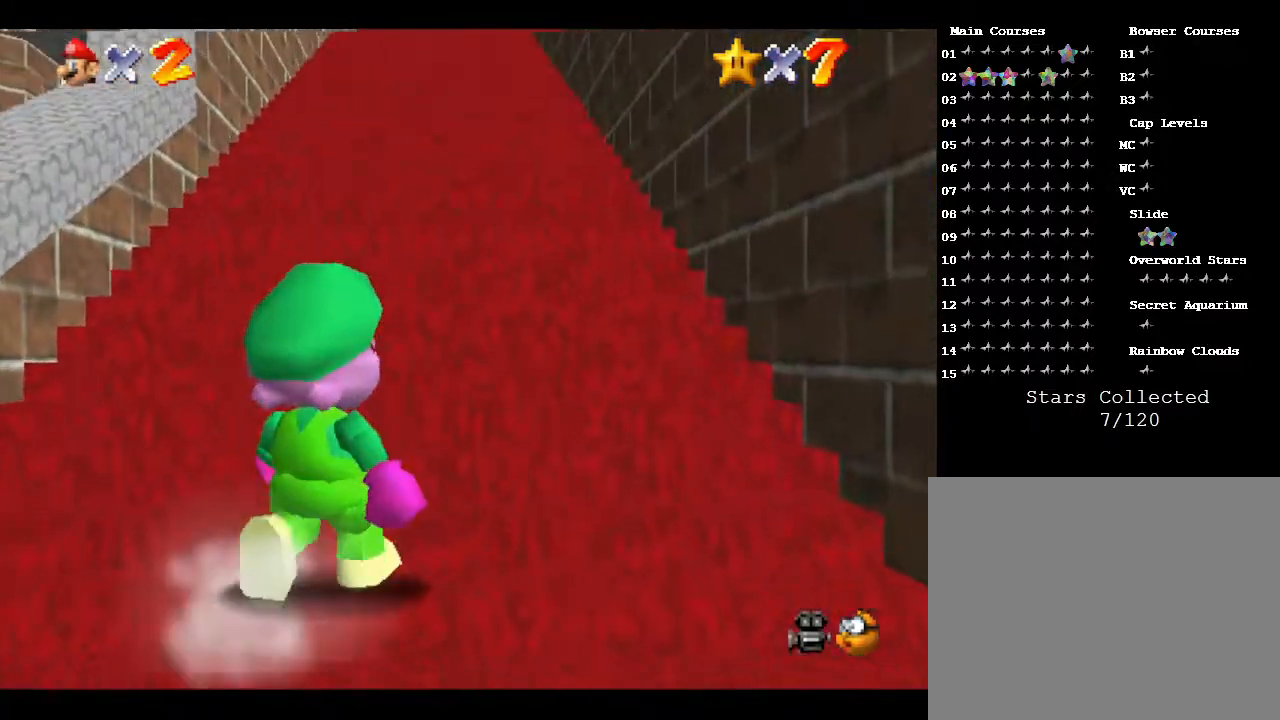
{"buttons": [], "left_stick": "center", "events": []}
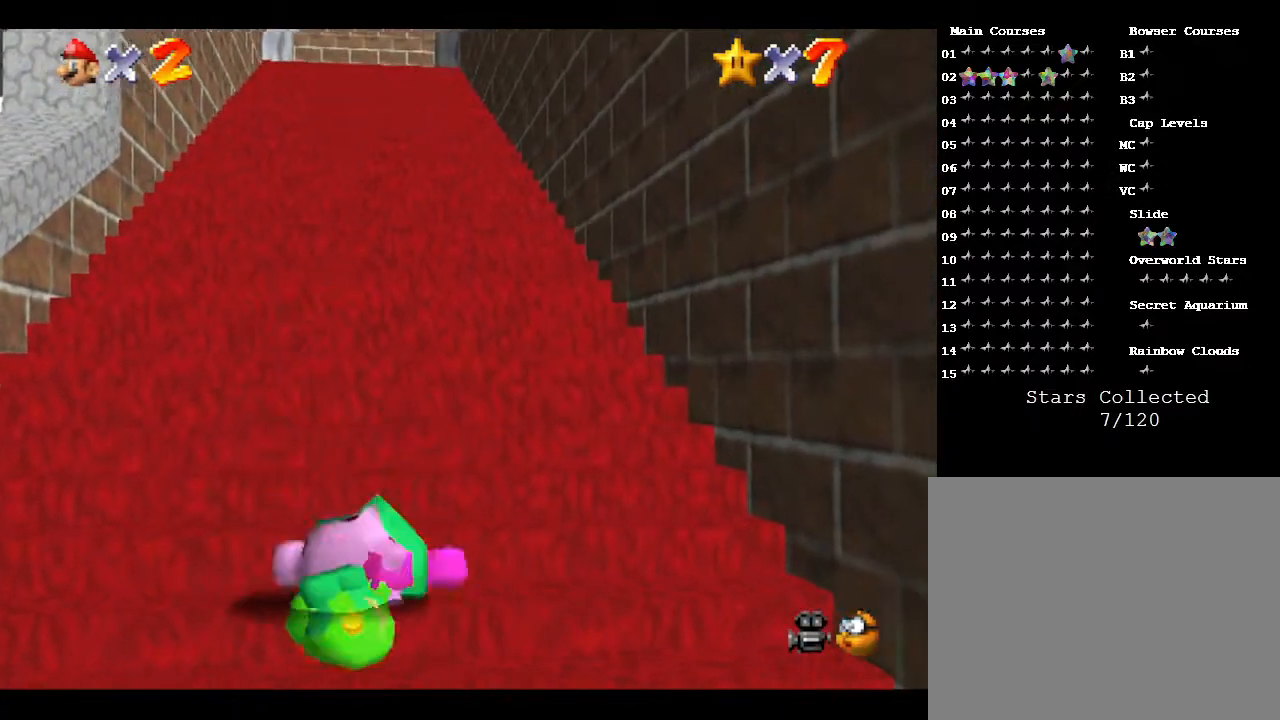
{"buttons": [], "left_stick": "down", "events": [[400, "left_stick", "down"]]}
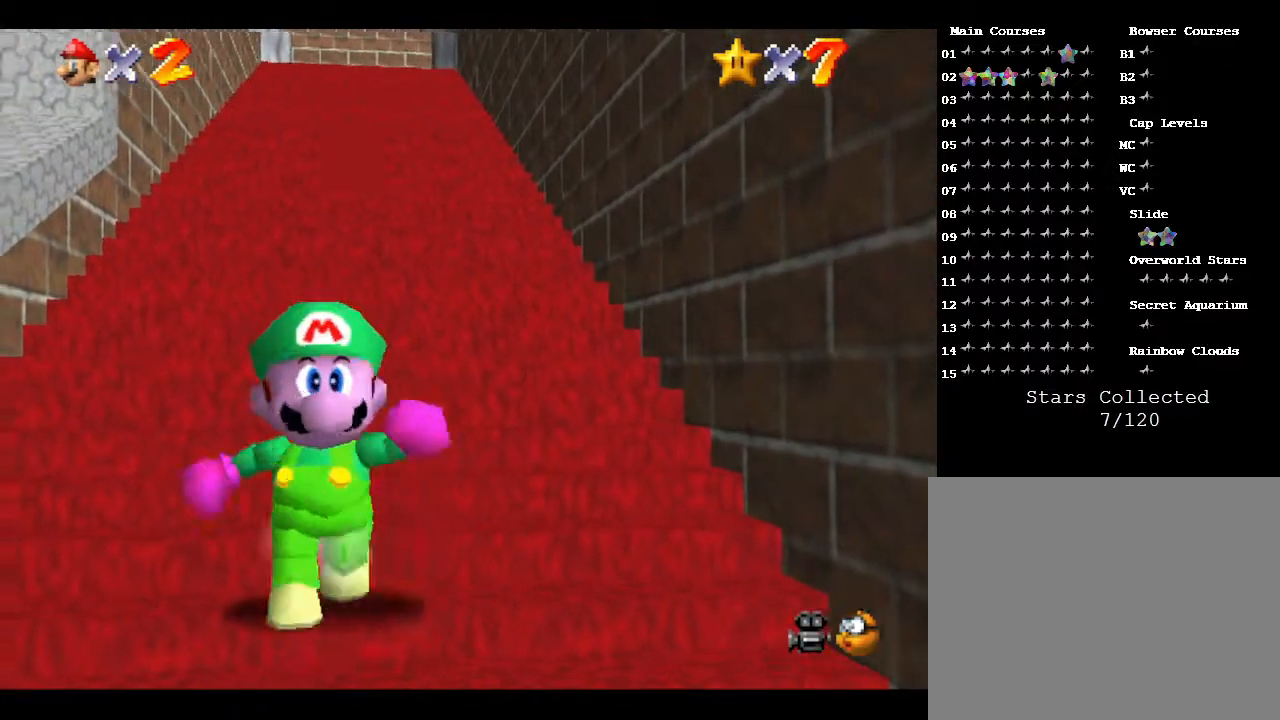
{"buttons": [], "left_stick": "down", "events": [[33, "left_stick", "center"], [433, "left_stick", "down"]]}
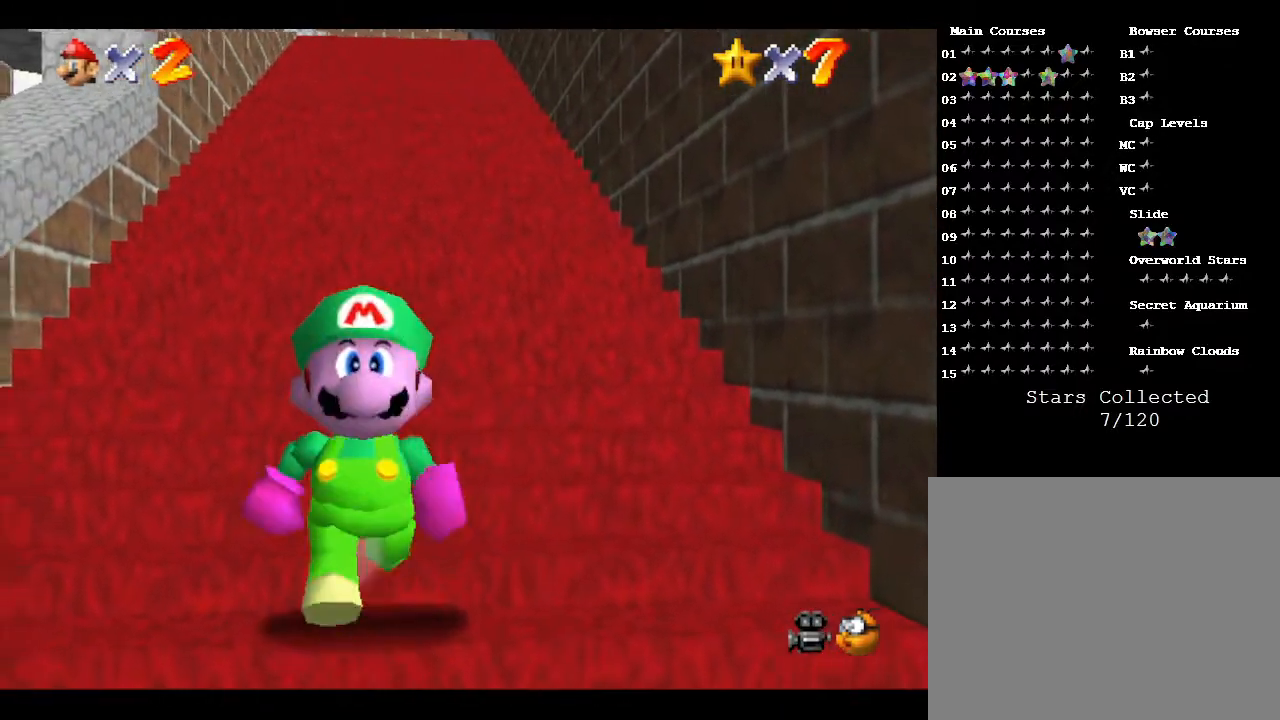
{"buttons": [], "left_stick": "down", "events": []}
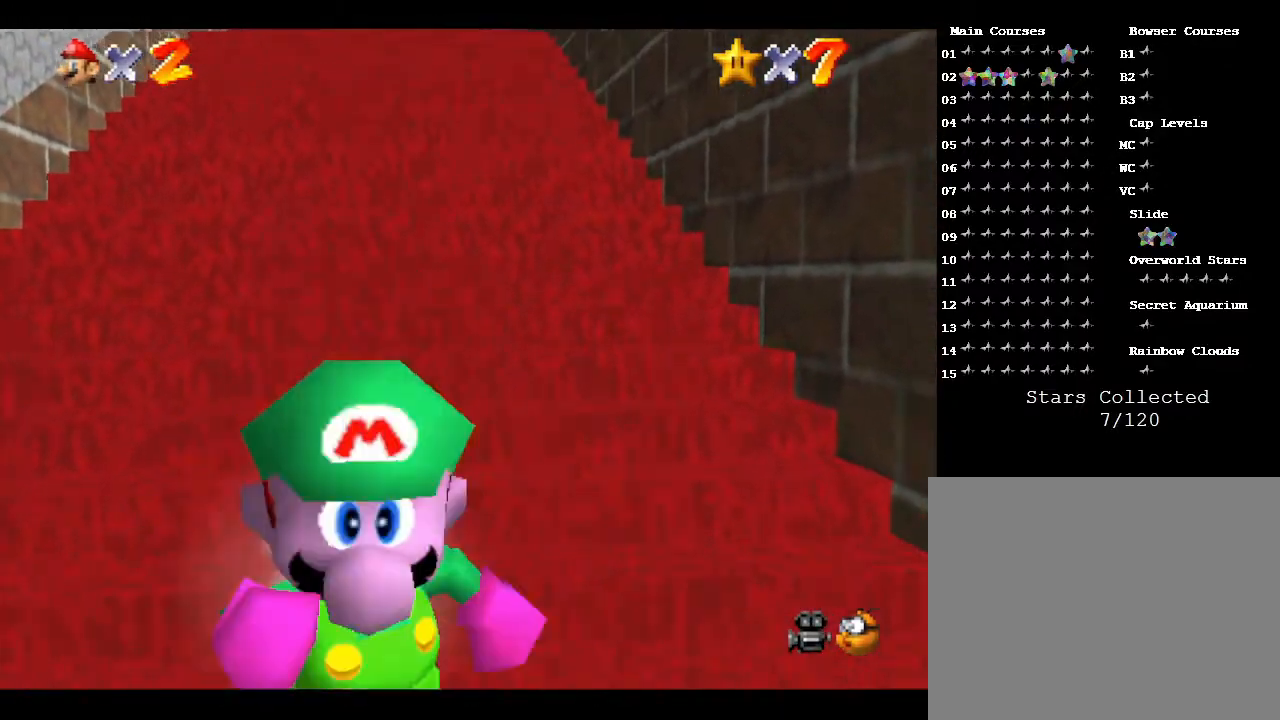
{"buttons": ["Z"], "left_stick": "up", "events": [[117, "Z", "down"], [217, "A", "down"], [383, "A", "up"], [467, "left_stick", "up"]]}
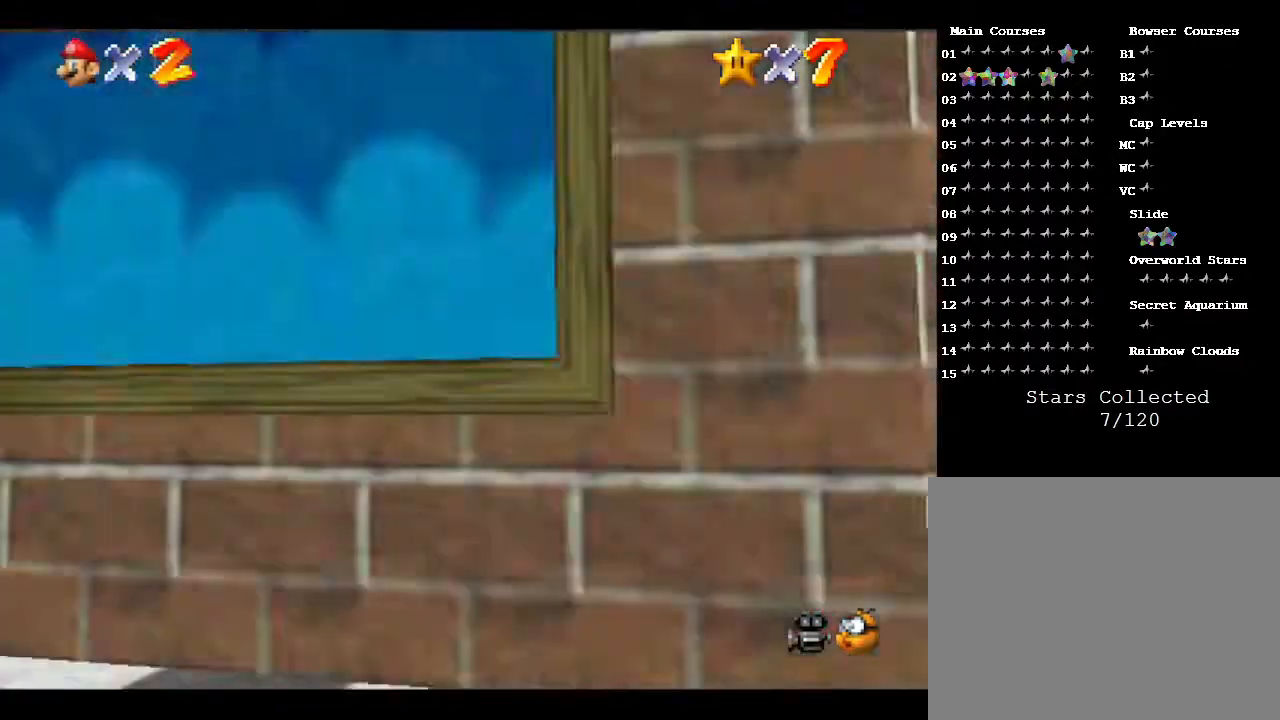
{"buttons": ["Z"], "left_stick": "down-left", "events": [[183, "A", "down"], [250, "A", "up"], [300, "A", "down"], [400, "A", "up"], [400, "left_stick", "left"], [433, "A", "down"], [467, "A", "up"], [467, "left_stick", "down-left"]]}
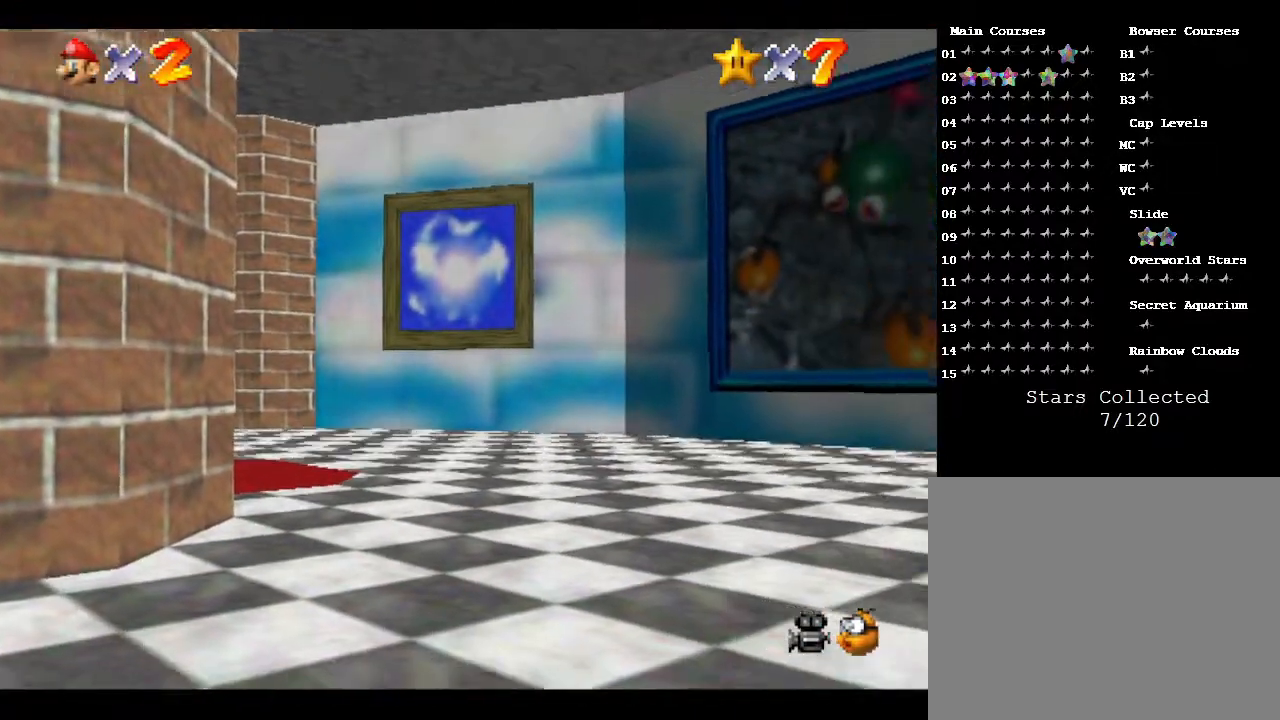
{"buttons": ["Z"], "left_stick": "down-left", "events": [[83, "A", "down"], [167, "A", "up"], [183, "A", "down"], [250, "A", "up"], [317, "A", "down"], [367, "A", "up"], [433, "A", "down"], [500, "A", "up"]]}
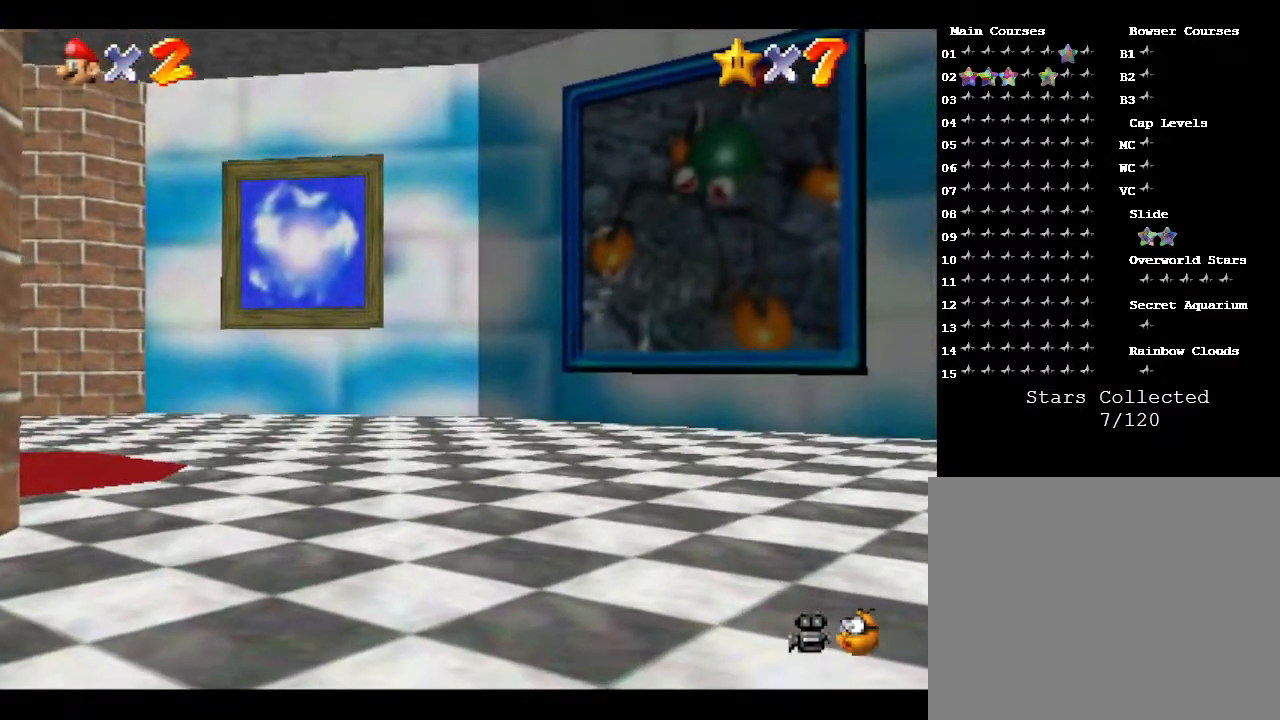
{"buttons": ["A", "Z"], "left_stick": "down-left", "events": [[33, "A", "down"], [117, "A", "up"], [200, "A", "down"], [233, "A", "up"], [300, "A", "down"], [383, "A", "up"], [450, "A", "down"]]}
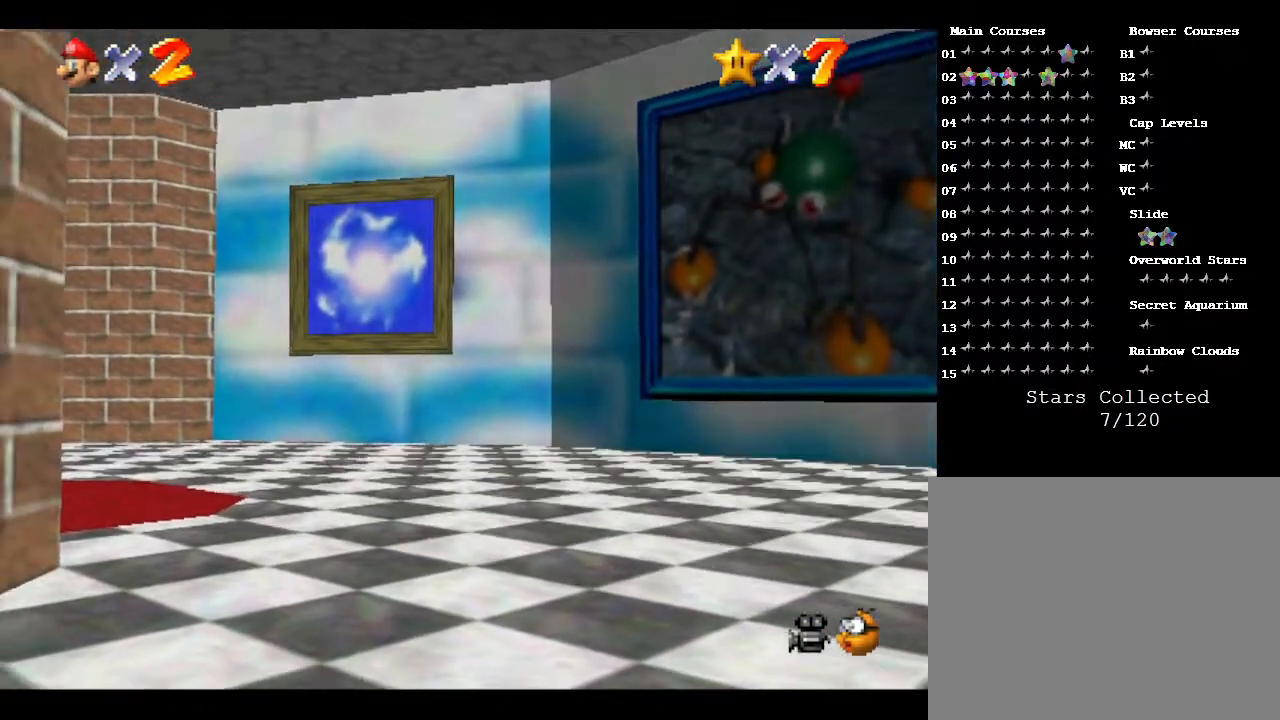
{"buttons": ["Z"], "left_stick": "down-left", "events": [[17, "A", "up"], [50, "A", "down"], [133, "A", "up"], [200, "A", "down"], [267, "A", "up"], [417, "A", "down"], [450, "A", "up"]]}
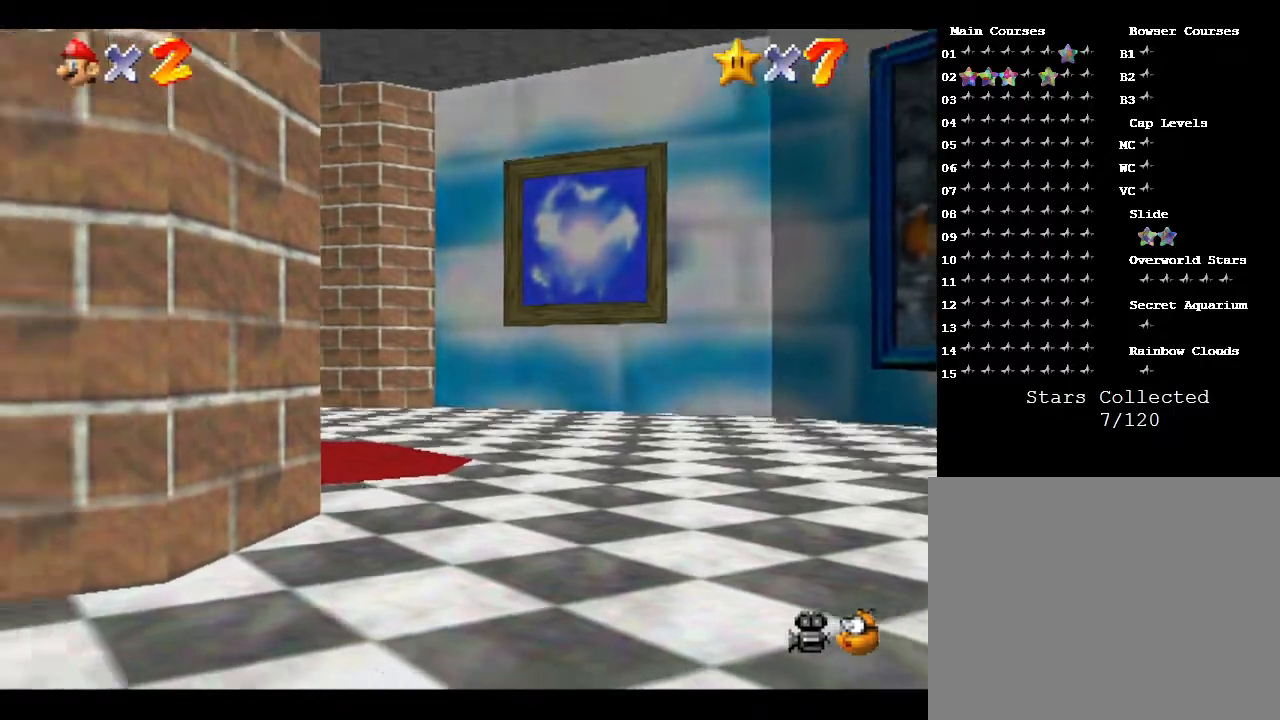
{"buttons": ["A", "Z"], "left_stick": "down-left", "events": [[17, "A", "down"], [67, "A", "up"], [167, "A", "down"], [217, "A", "up"], [283, "A", "down"], [317, "A", "up"], [400, "A", "down"], [433, "A", "up"], [500, "A", "down"]]}
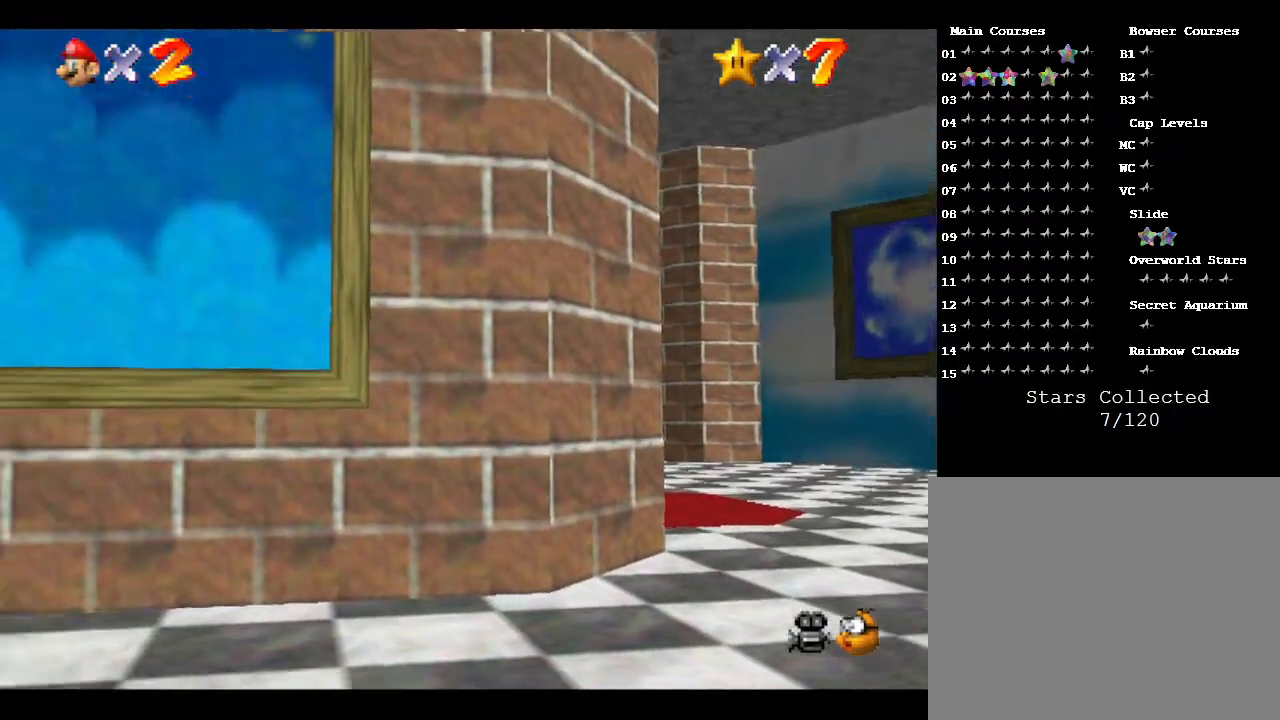
{"buttons": ["A", "Z"], "left_stick": "left", "events": [[67, "A", "up"], [67, "left_stick", "left"], [283, "A", "down"], [317, "A", "up"], [367, "A", "down"], [467, "A", "up"], [500, "A", "down"]]}
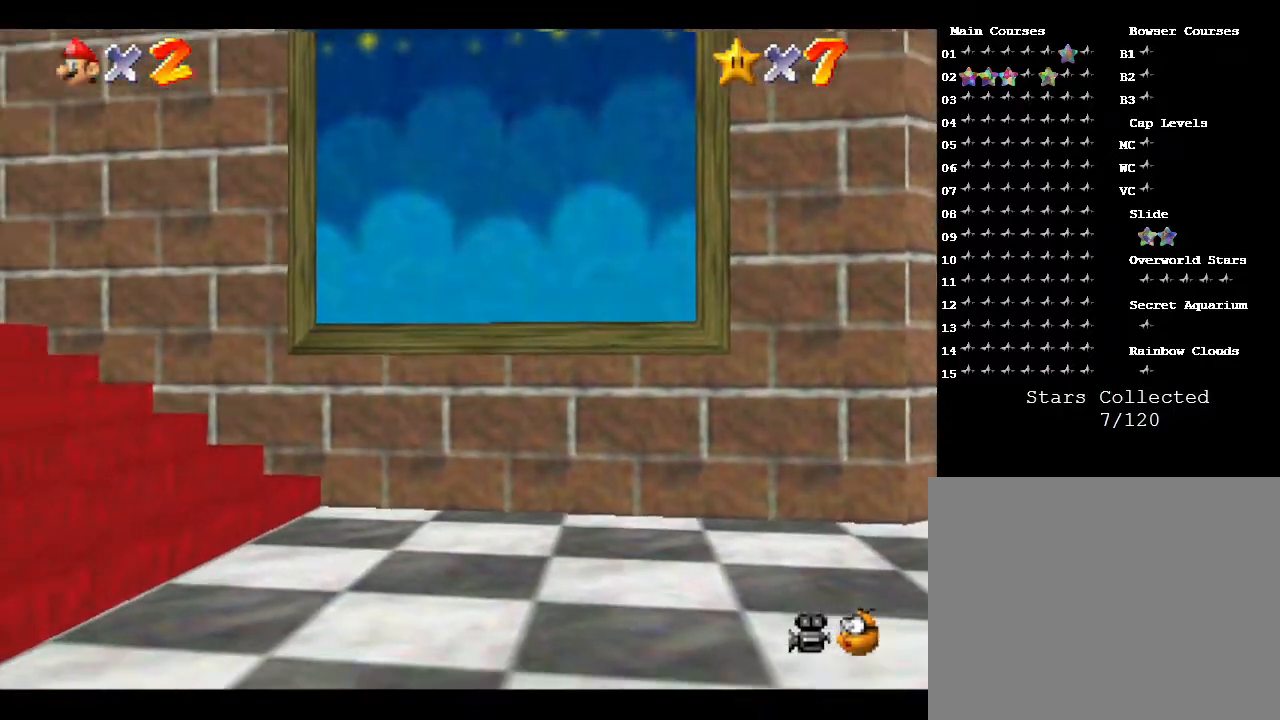
{"buttons": ["A", "Z"], "left_stick": "up-left", "events": [[50, "A", "up"], [133, "A", "down"], [133, "left_stick", "up-left"], [183, "A", "up"], [250, "A", "down"], [300, "A", "up"], [333, "A", "down"], [367, "A", "up"], [467, "A", "down"]]}
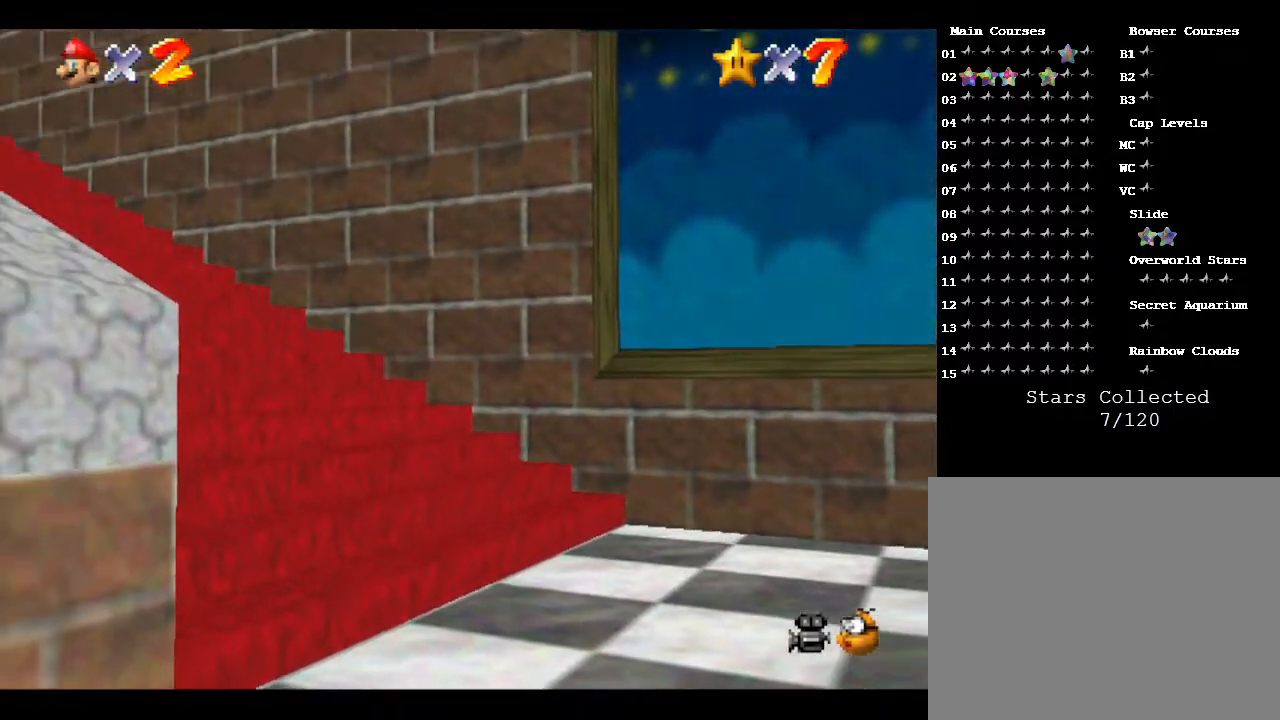
{"buttons": ["Z"], "left_stick": "up-left", "events": [[33, "A", "up"], [83, "A", "down"], [117, "A", "up"], [217, "A", "down"], [250, "A", "up"], [317, "A", "down"], [400, "A", "up"], [433, "A", "down"], [500, "A", "up"]]}
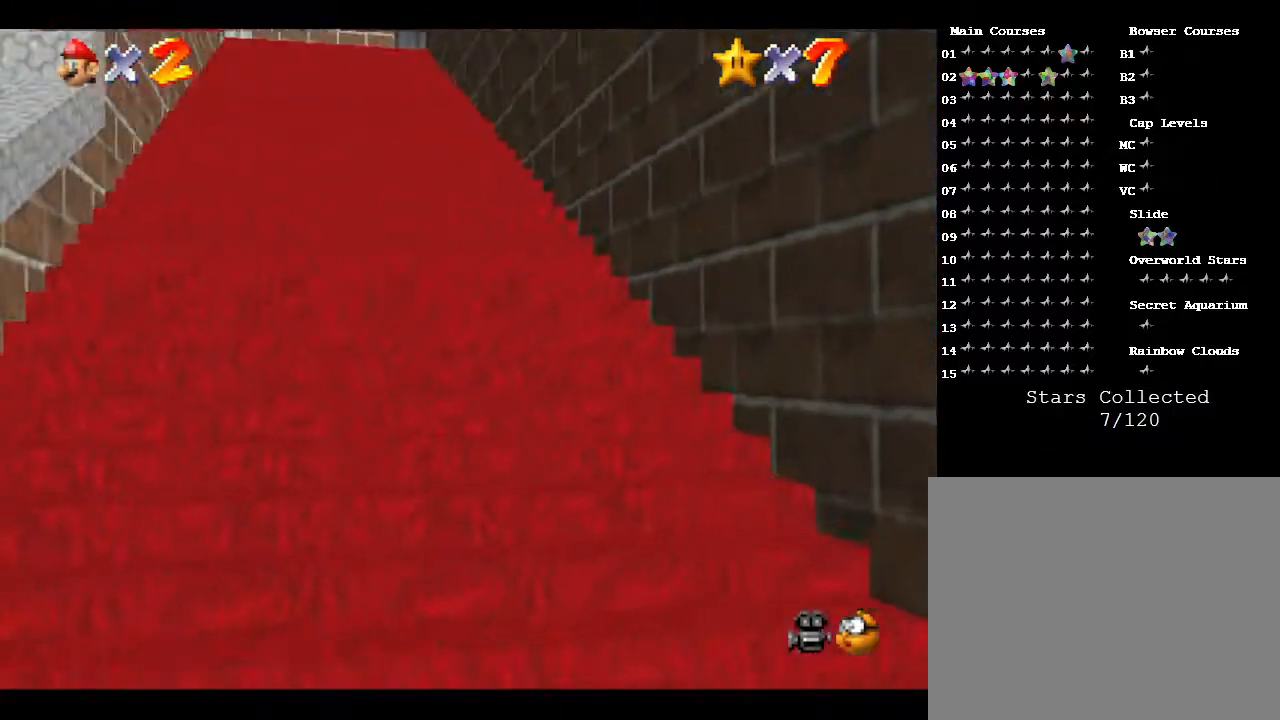
{"buttons": ["Z"], "left_stick": "up", "events": [[50, "A", "down"], [83, "left_stick", "up"], [117, "A", "up"], [150, "A", "down"], [283, "A", "up"], [300, "A", "down"], [367, "A", "up"], [433, "A", "down"], [467, "A", "up"]]}
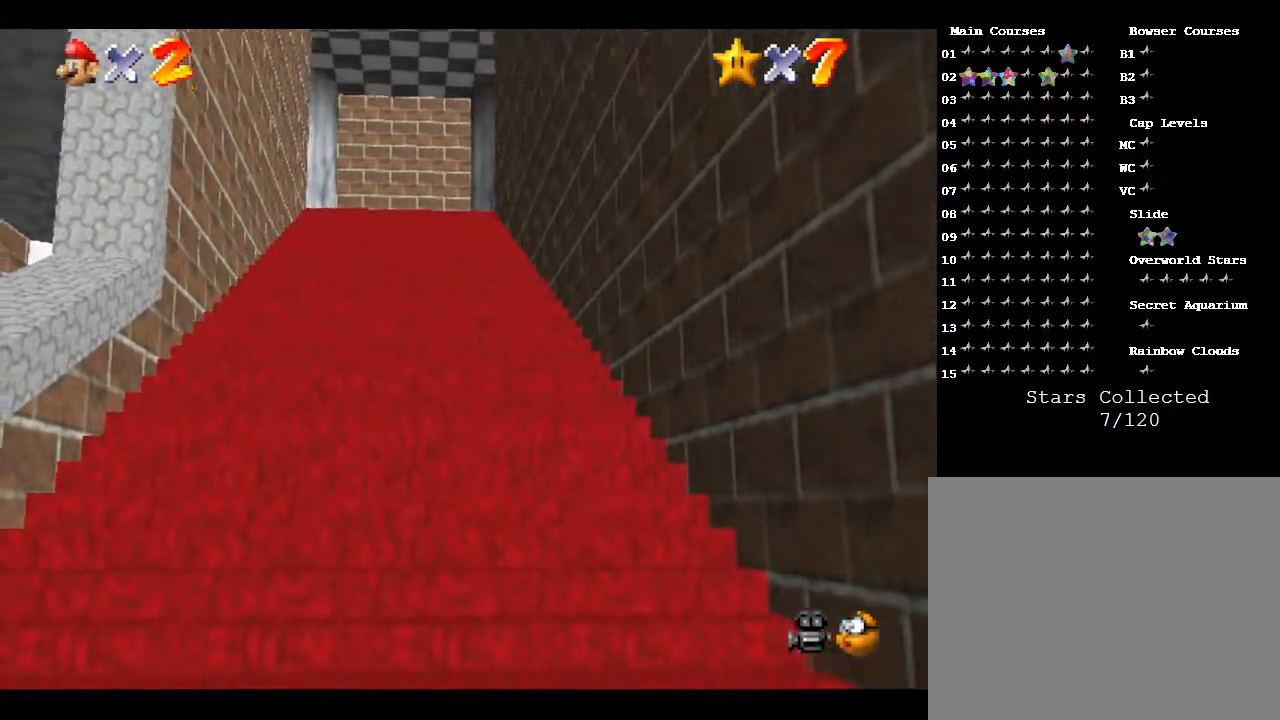
{"buttons": ["Z"], "left_stick": "up", "events": [[50, "A", "down"], [83, "A", "up"], [150, "A", "down"], [217, "A", "up"], [283, "A", "down"], [367, "A", "up"], [400, "A", "down"], [467, "A", "up"]]}
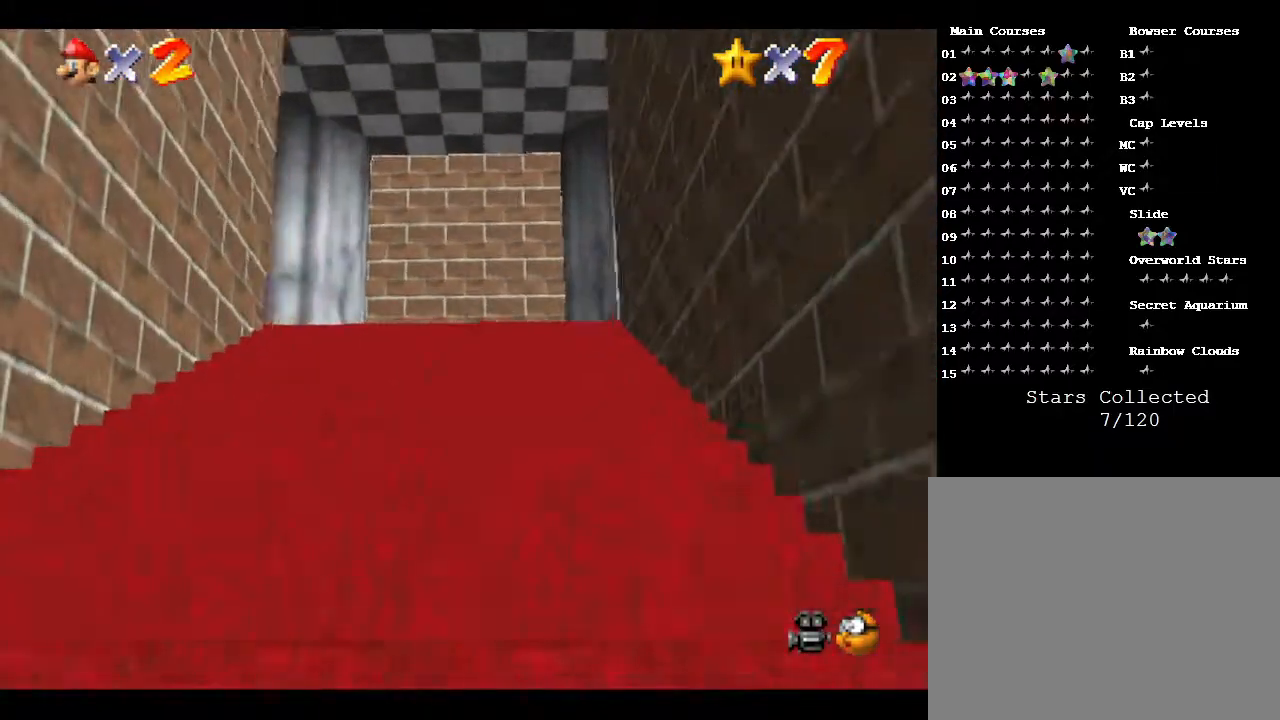
{"buttons": ["Z"], "left_stick": "up", "events": [[33, "A", "down"], [50, "A", "up"], [117, "A", "down"], [250, "A", "up"], [300, "A", "down"], [333, "A", "up"], [417, "A", "down"], [483, "A", "up"]]}
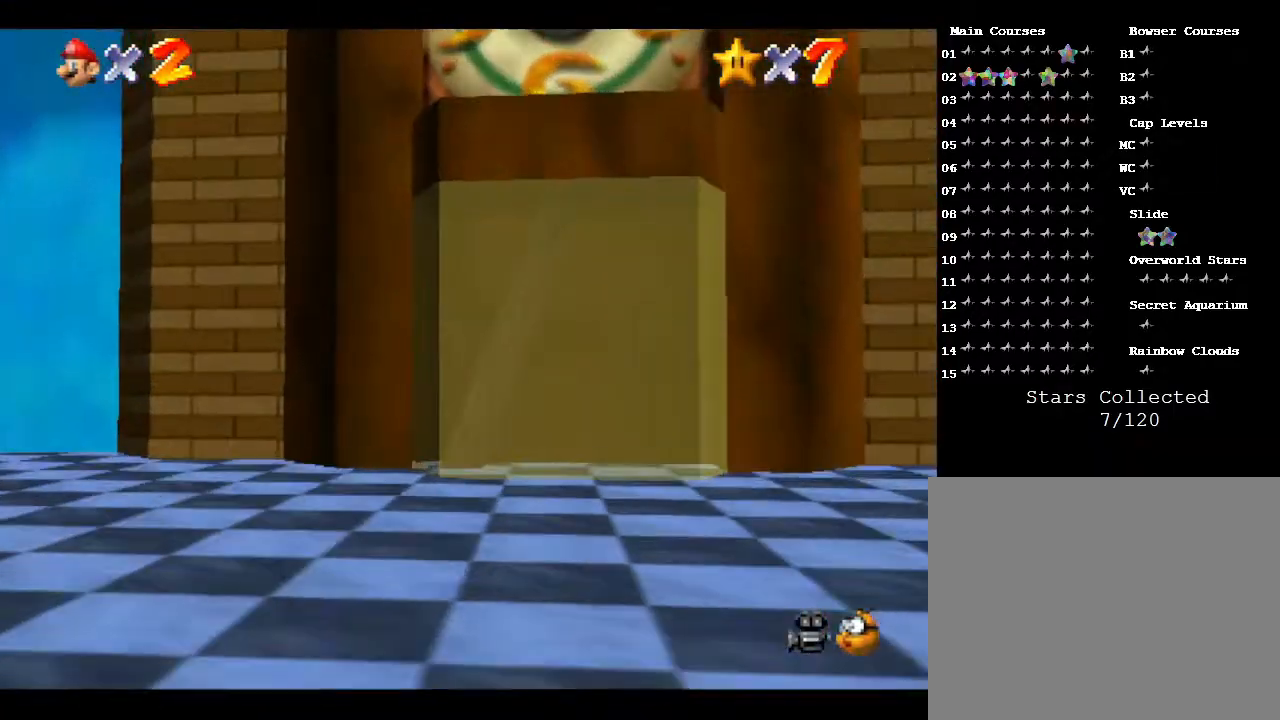
{"buttons": [], "left_stick": "down-left", "events": [[17, "left_stick", "right"], [67, "Z", "up"], [100, "left_stick", "down-right"], [200, "left_stick", "down"], [417, "left_stick", "down-left"]]}
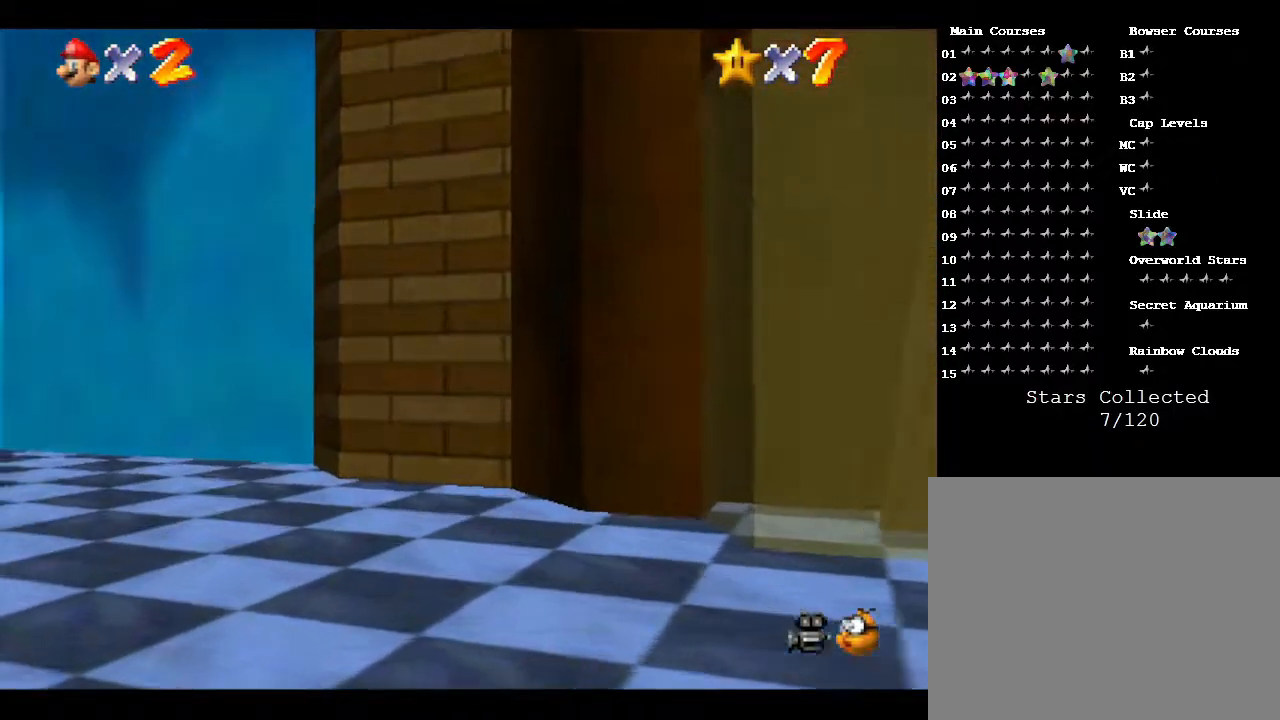
{"buttons": [], "left_stick": "left", "events": [[167, "left_stick", "left"]]}
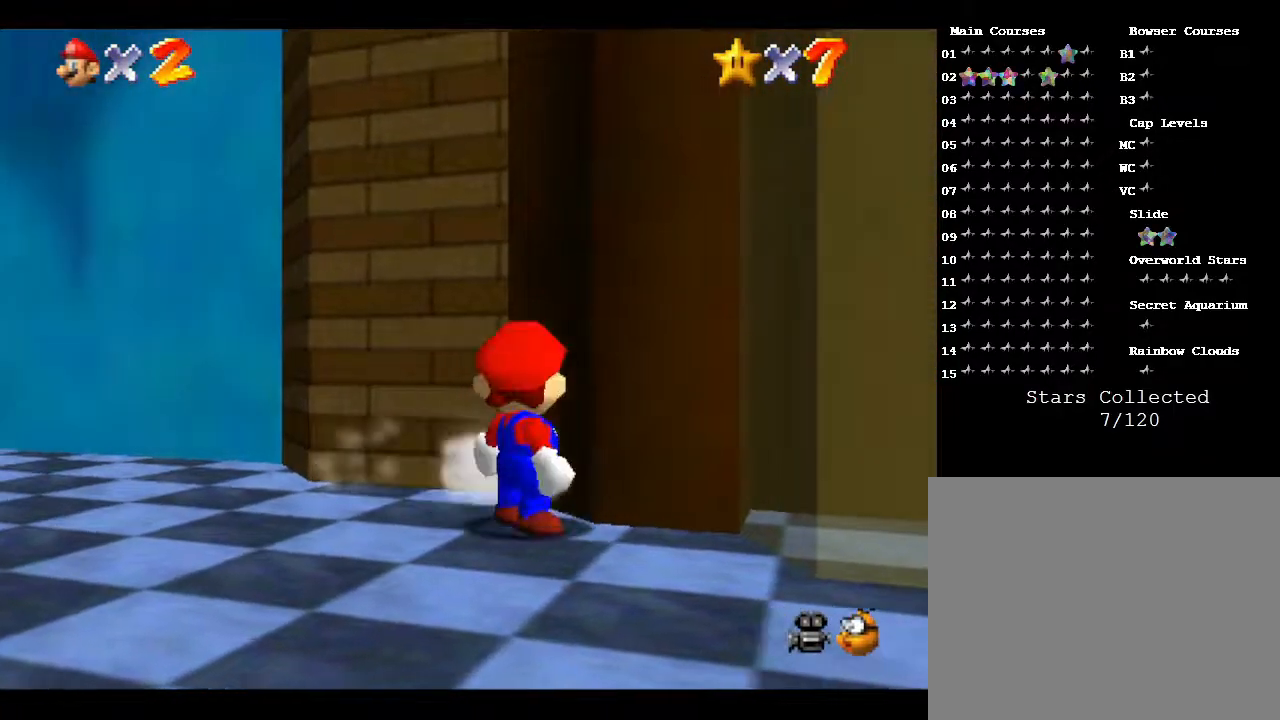
{"buttons": [], "left_stick": "up-right", "events": [[50, "left_stick", "down"], [367, "left_stick", "right"], [433, "left_stick", "up-right"]]}
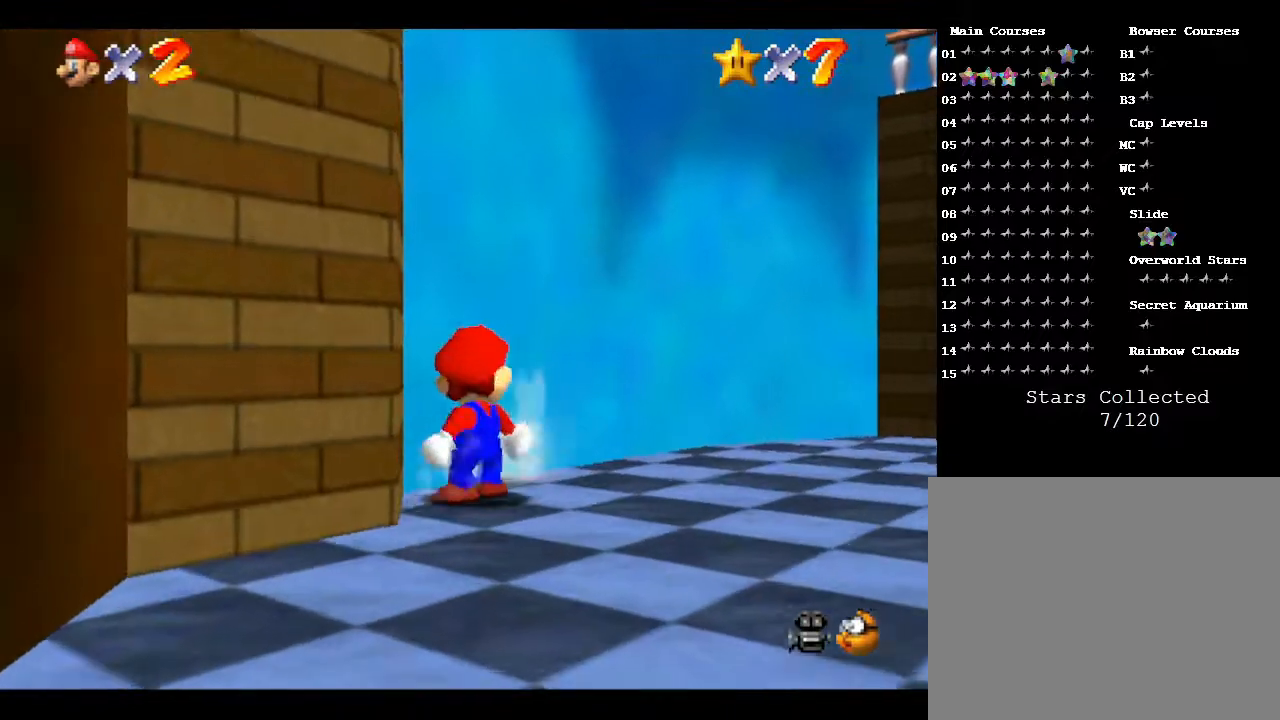
{"buttons": ["A"], "left_stick": "up", "events": [[217, "left_stick", "left"], [333, "B", "down"], [350, "B", "up"], [350, "left_stick", "right"], [483, "A", "down"], [483, "left_stick", "up"]]}
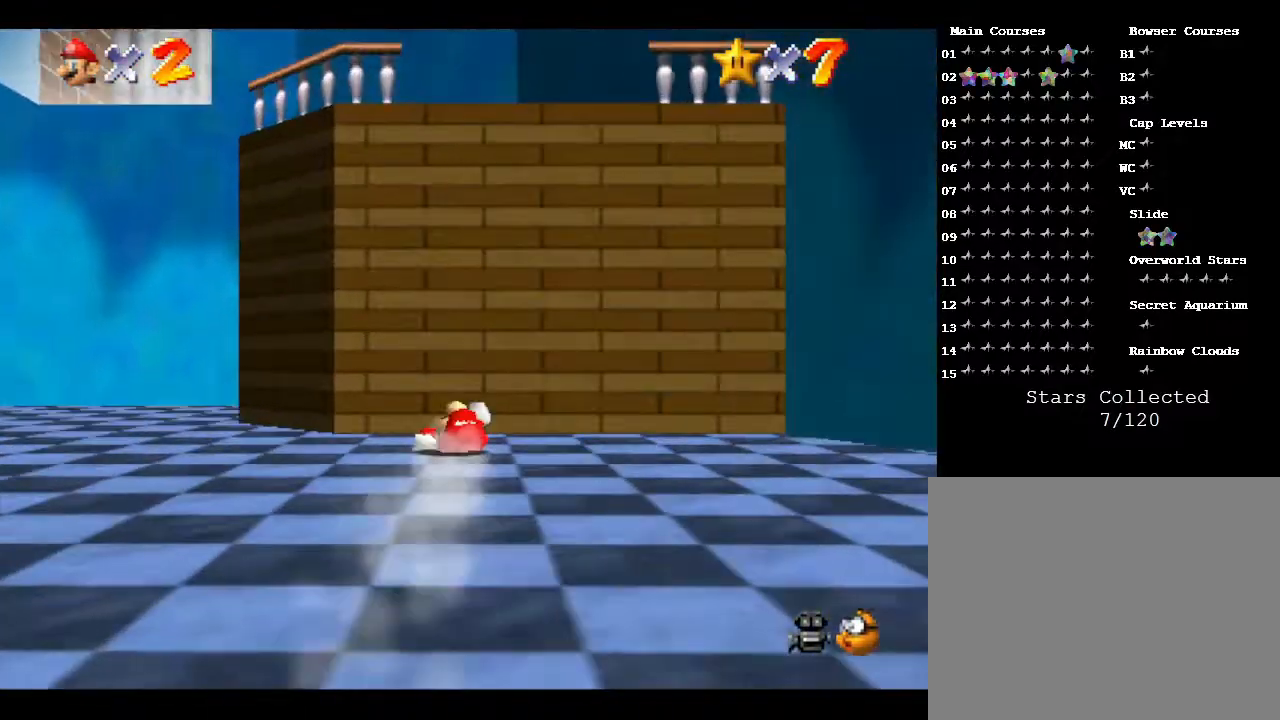
{"buttons": [], "left_stick": "up", "events": [[17, "left_stick", "right"], [133, "A", "up"], [167, "left_stick", "down"], [333, "left_stick", "down-right"], [483, "left_stick", "up"]]}